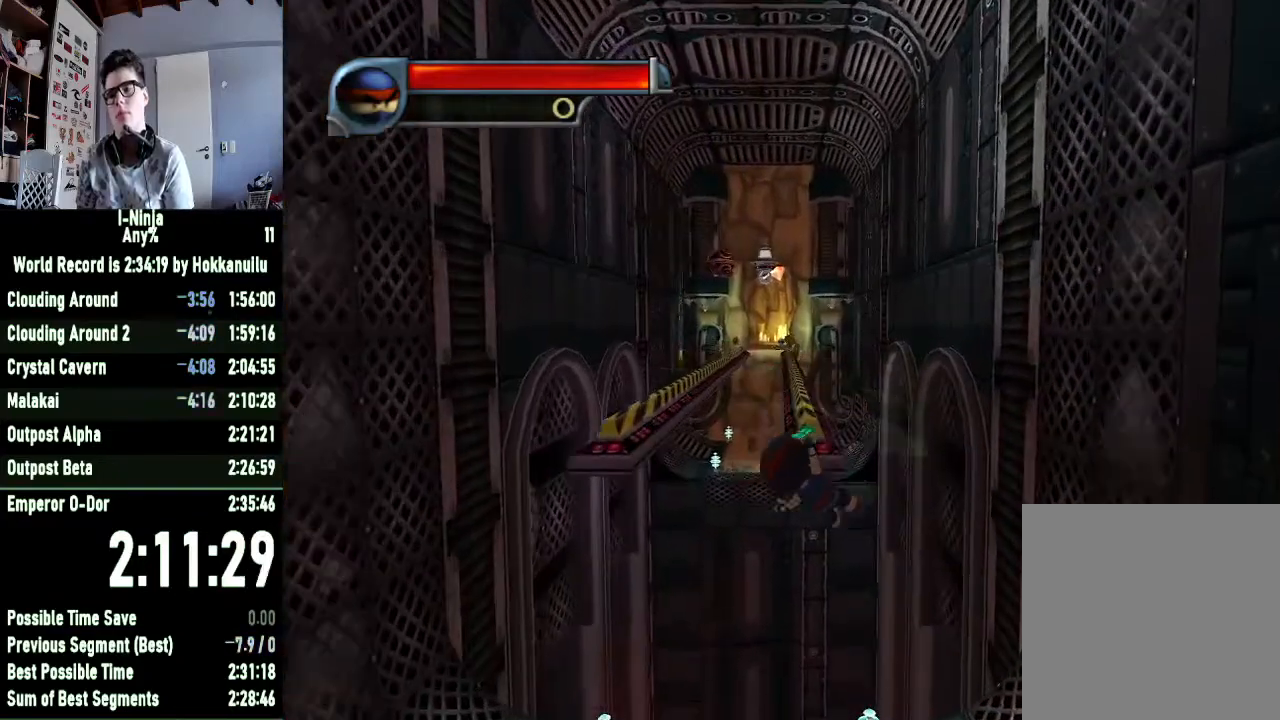
Gameplay with a controller (Xbox layout); each line is a JSON object with the inputs held at the frame after it. "events" lists button and stick changes between this image and that frame as [ms after this image, input, new state], when the widget could be followed in between.
{"buttons": [], "left_stick": "up-right", "right_stick": "right", "events": [[33, "B", "up"], [500, "right_stick", "right"]]}
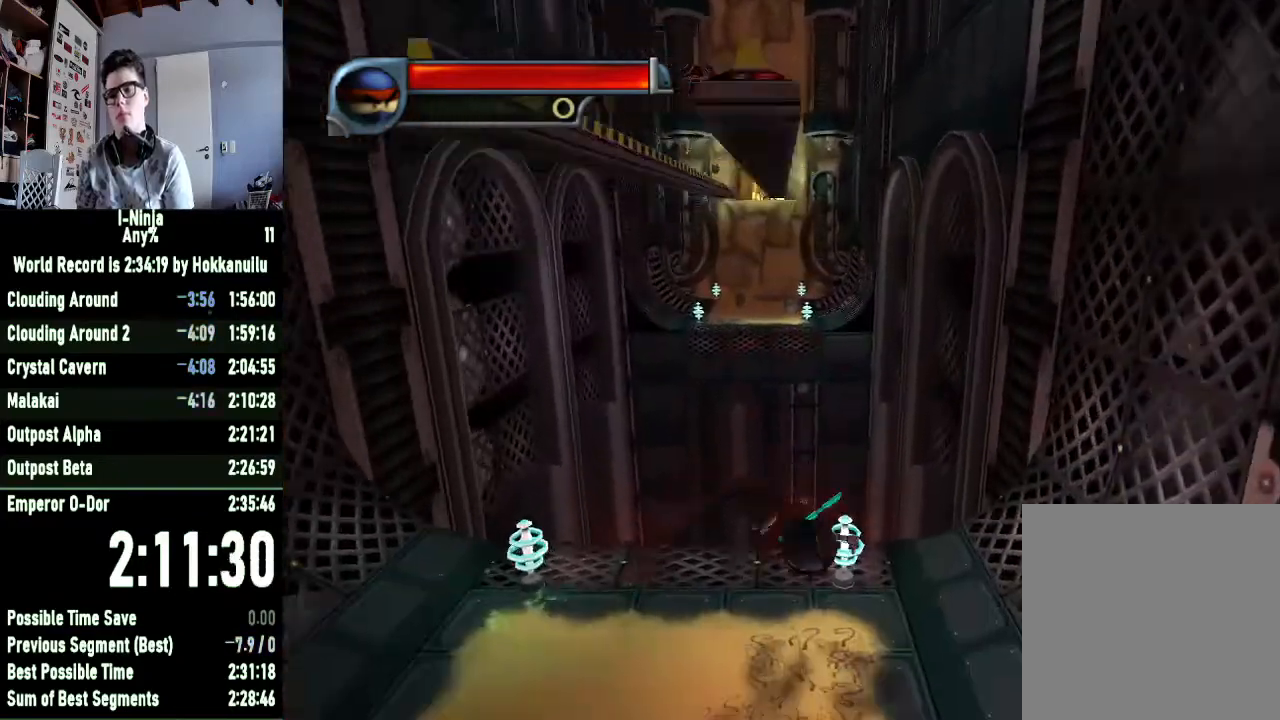
{"buttons": [], "left_stick": "up-right", "right_stick": "center", "events": [[100, "right_stick", "center"]]}
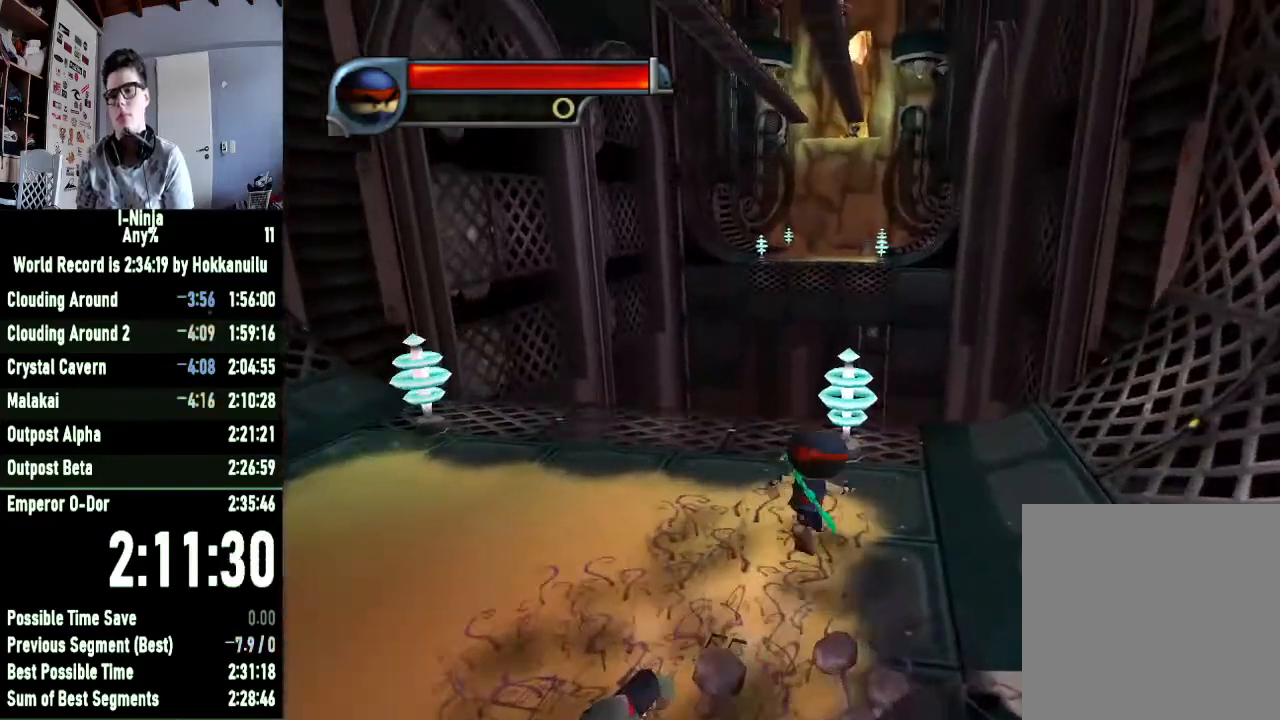
{"buttons": [], "left_stick": "right", "right_stick": "center", "events": [[200, "left_stick", "right"]]}
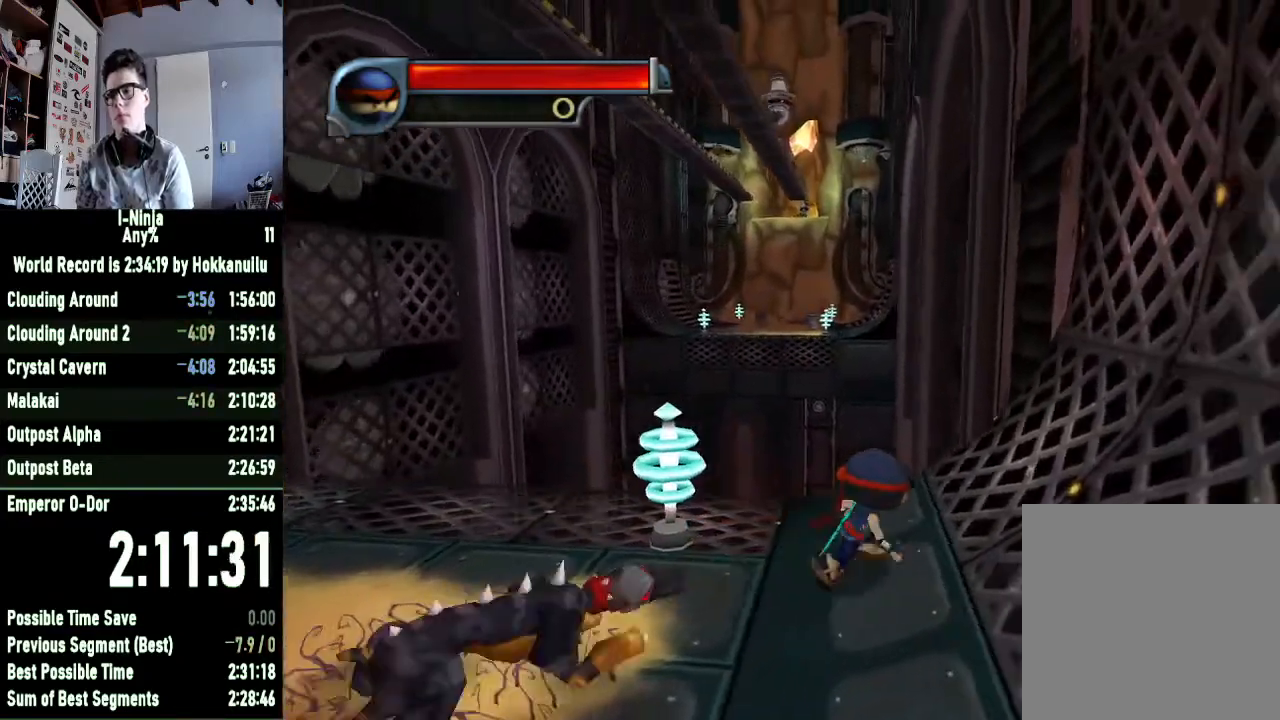
{"buttons": [], "left_stick": "right", "right_stick": "center", "events": [[233, "A", "down"], [500, "A", "up"]]}
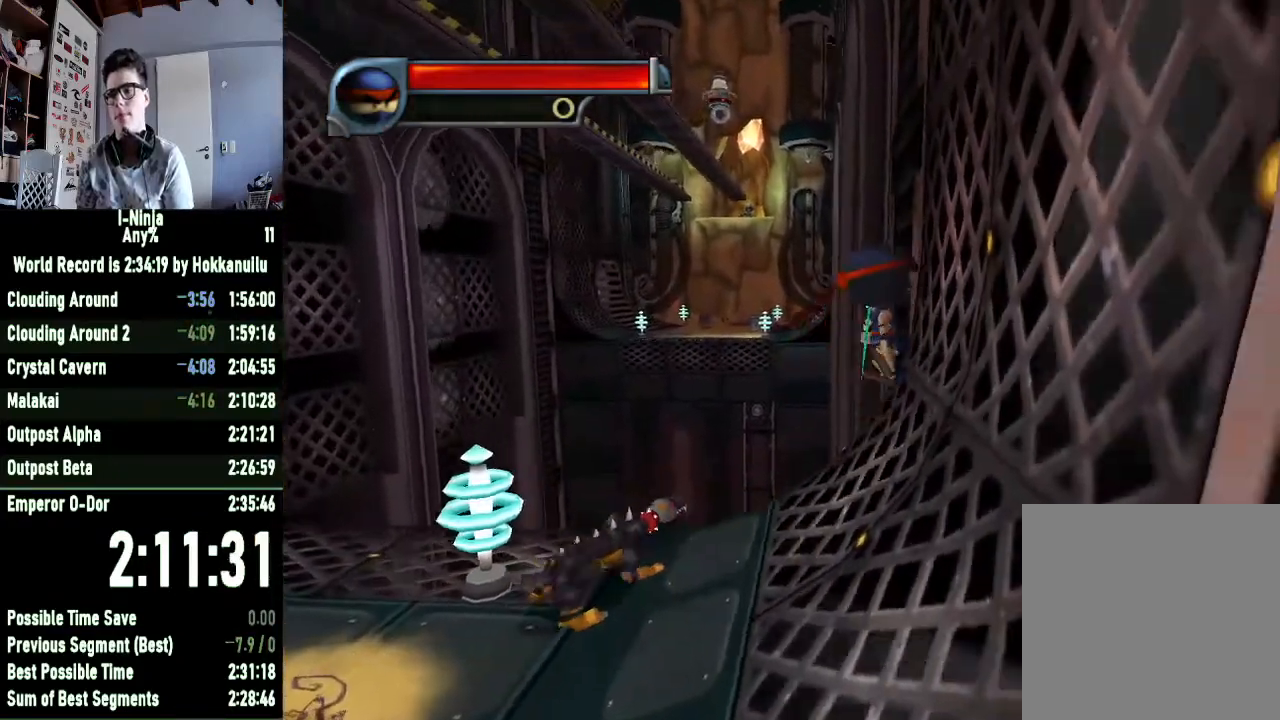
{"buttons": [], "left_stick": "right", "right_stick": "center", "events": []}
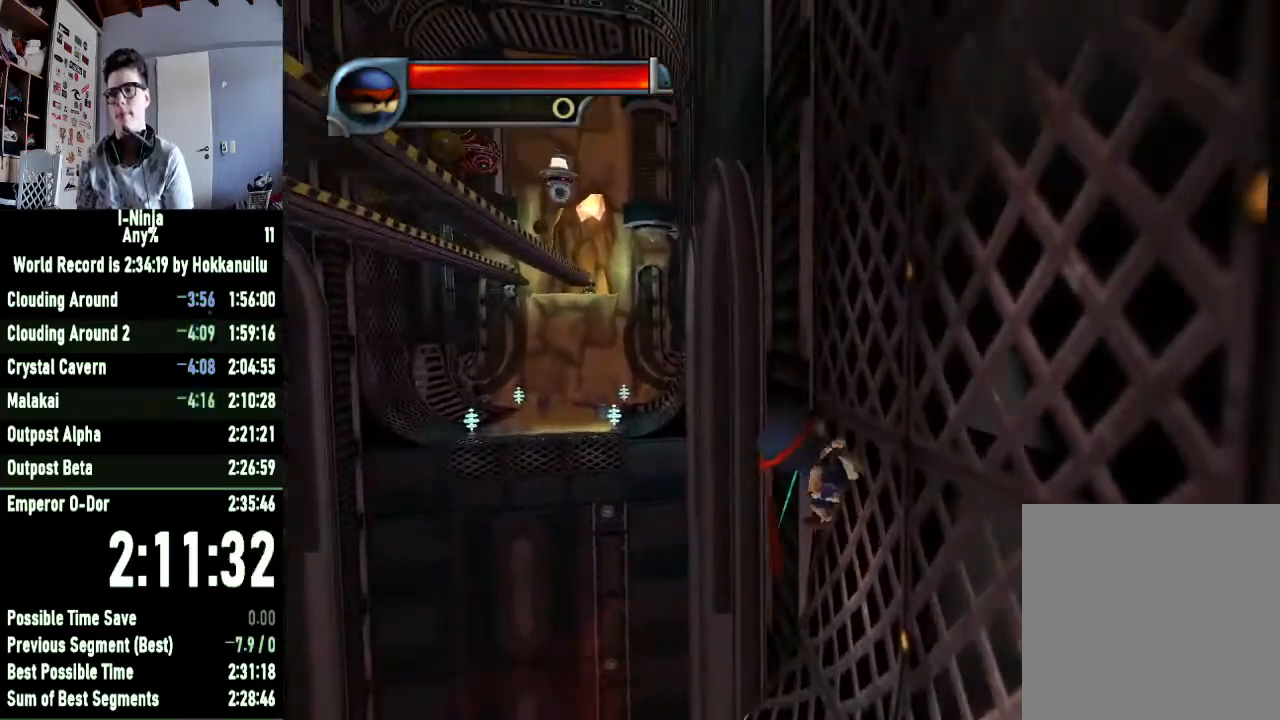
{"buttons": ["A"], "left_stick": "left", "right_stick": "center", "events": [[200, "A", "down"], [200, "left_stick", "left"]]}
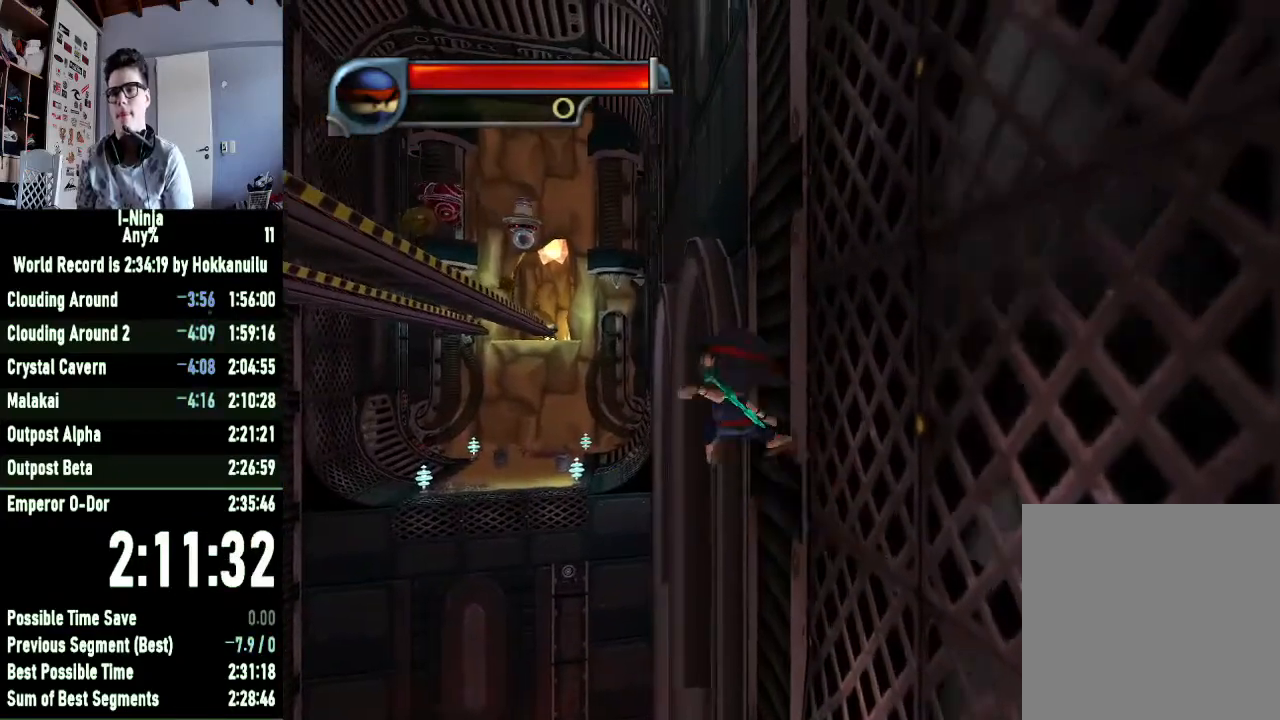
{"buttons": ["A"], "left_stick": "left", "right_stick": "center", "events": [[133, "A", "up"], [267, "A", "down"]]}
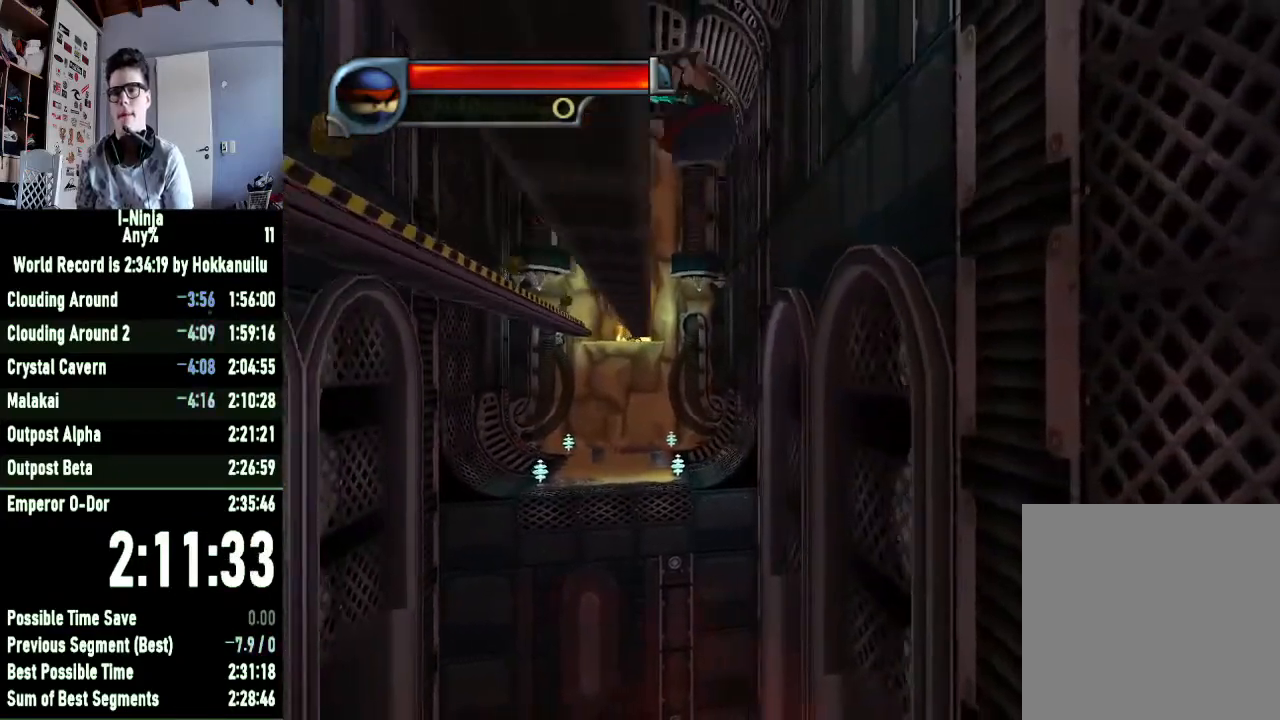
{"buttons": ["A"], "left_stick": "down-right", "right_stick": "center", "events": [[67, "left_stick", "up-left"], [200, "A", "up"], [300, "left_stick", "up"], [433, "left_stick", "down-right"], [467, "A", "down"]]}
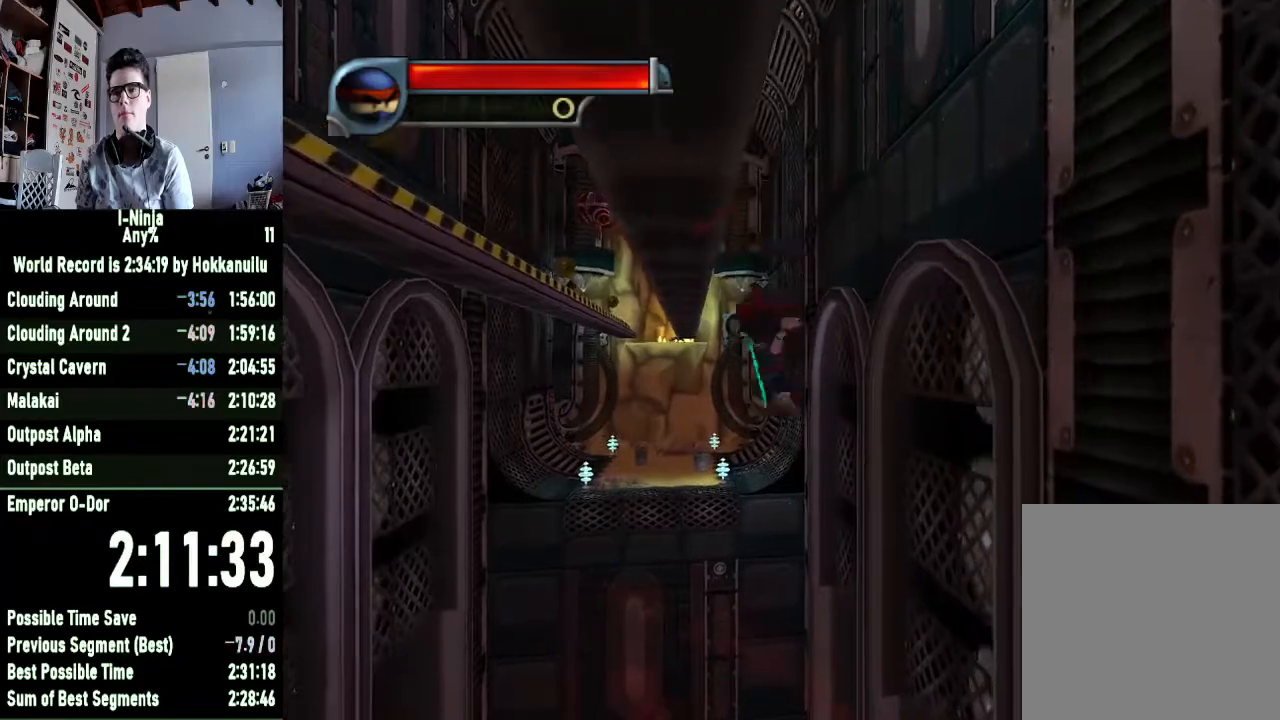
{"buttons": ["B"], "left_stick": "down", "right_stick": "center", "events": [[67, "A", "up"], [167, "B", "down"], [200, "left_stick", "down"]]}
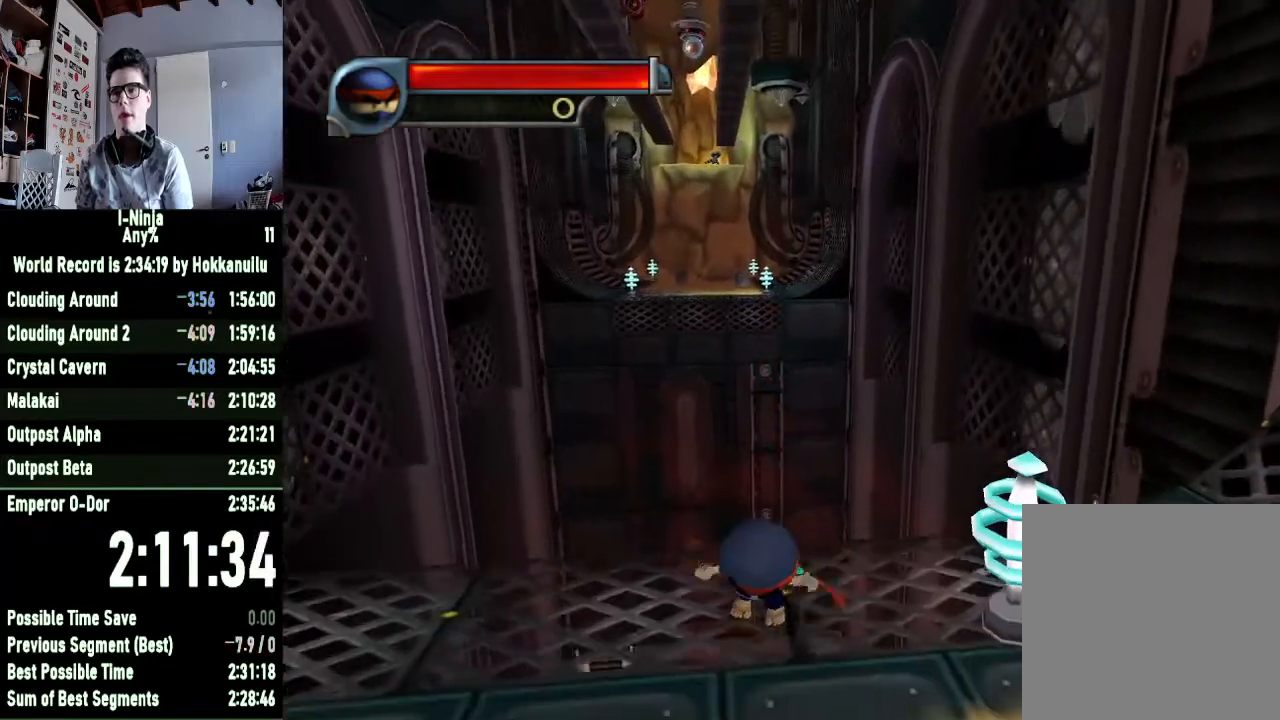
{"buttons": [], "left_stick": "right", "right_stick": "center", "events": [[133, "left_stick", "right"], [167, "B", "up"], [300, "A", "down"], [433, "A", "up"]]}
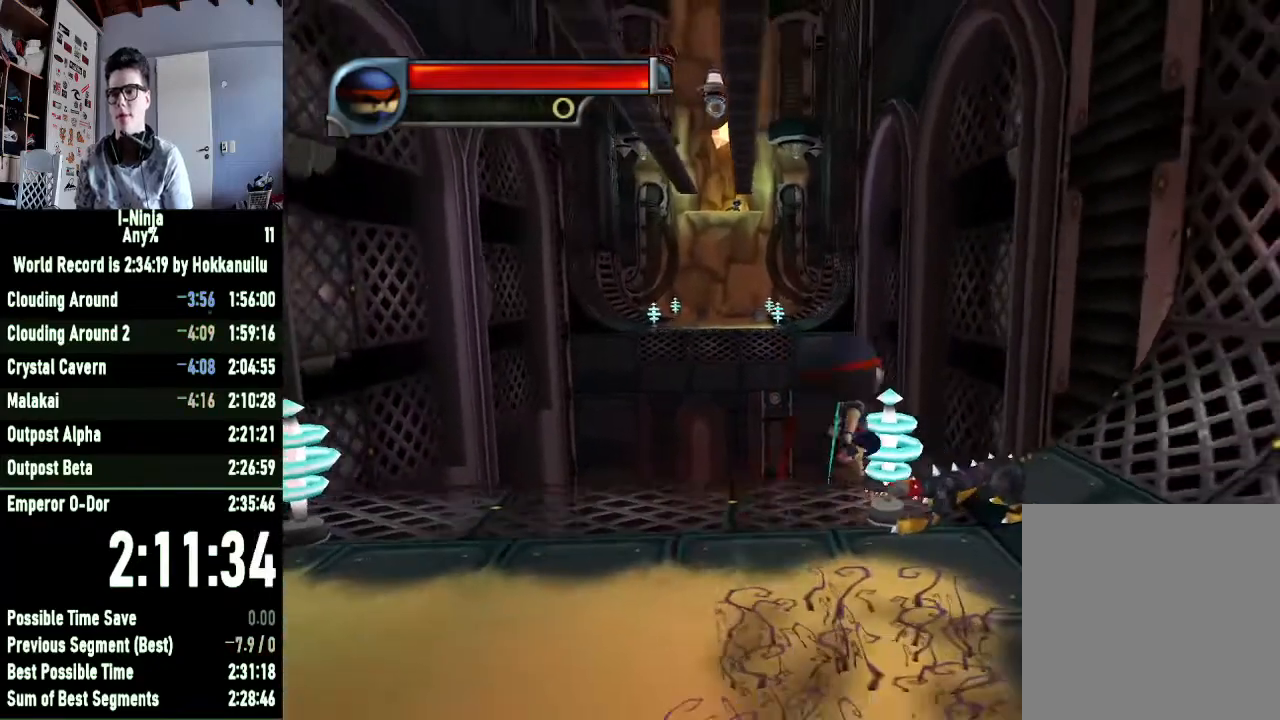
{"buttons": [], "left_stick": "up", "right_stick": "right", "events": [[67, "left_stick", "center"], [167, "left_stick", "up"], [500, "right_stick", "right"]]}
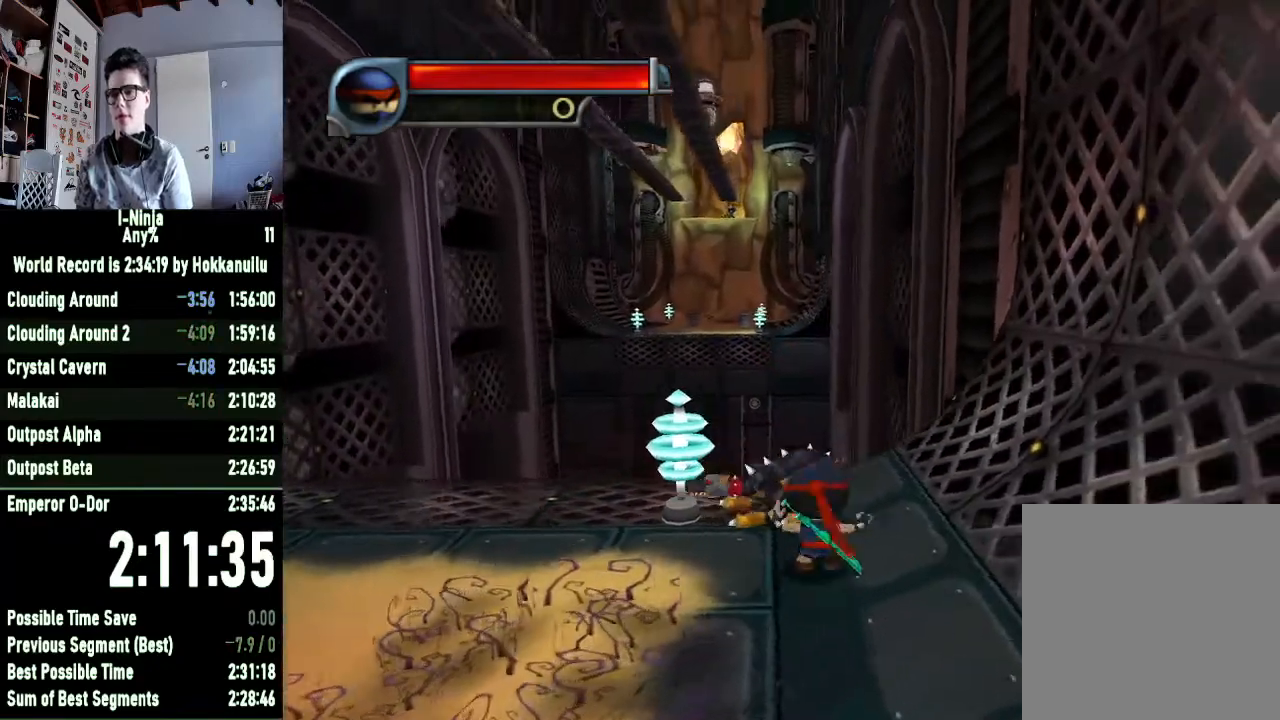
{"buttons": [], "left_stick": "right", "right_stick": "center", "events": [[67, "right_stick", "center"], [133, "left_stick", "up-right"], [467, "left_stick", "right"]]}
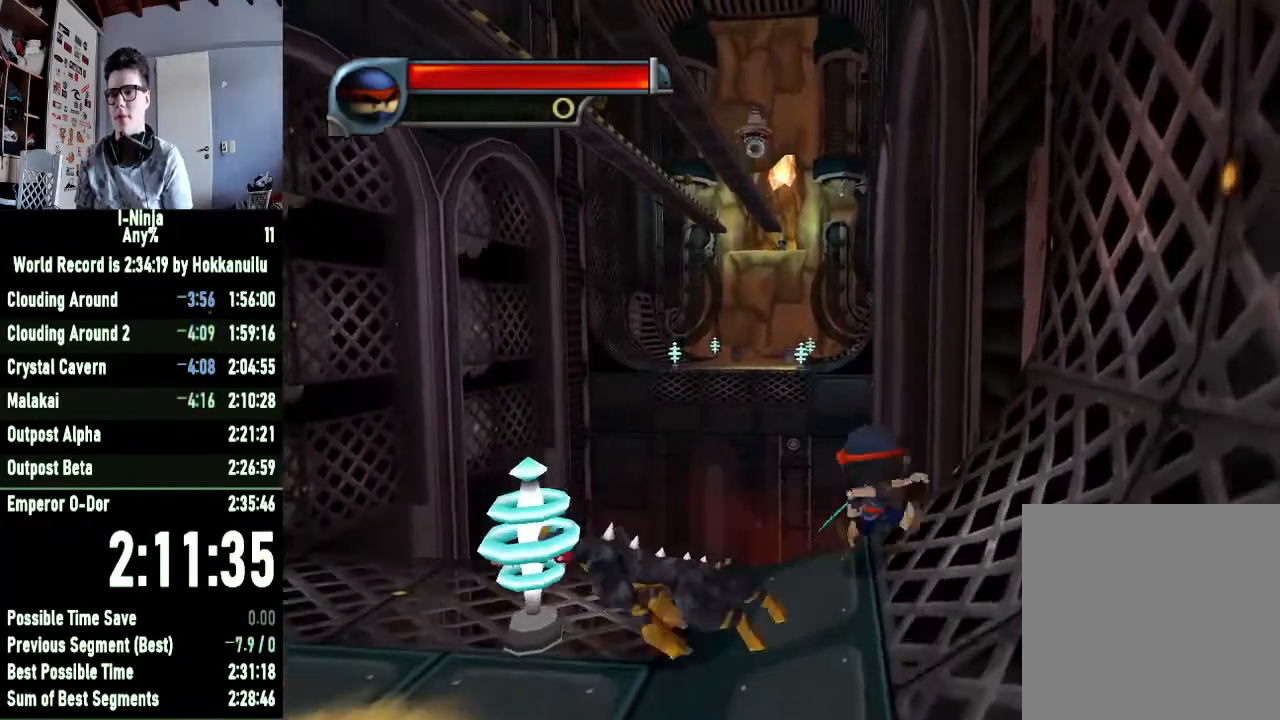
{"buttons": [], "left_stick": "down-right", "right_stick": "center", "events": [[133, "A", "down"], [300, "left_stick", "down-right"], [433, "A", "up"]]}
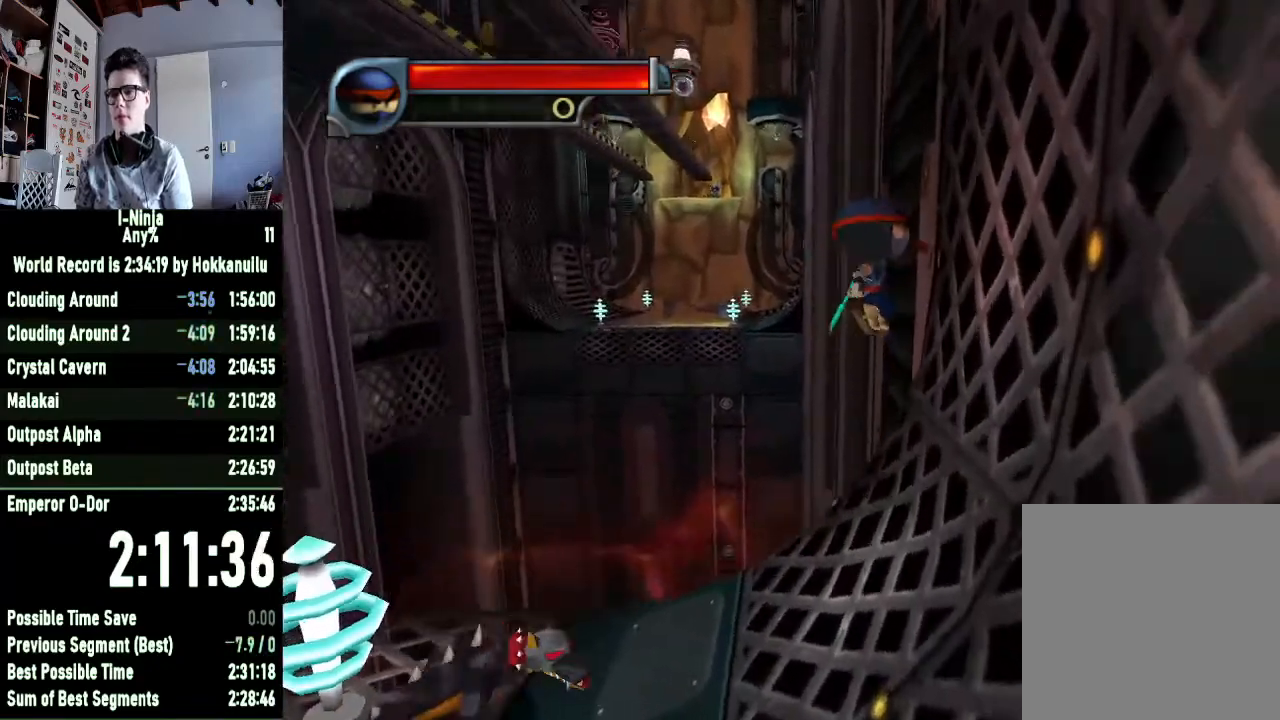
{"buttons": [], "left_stick": "right", "right_stick": "center", "events": [[100, "left_stick", "right"]]}
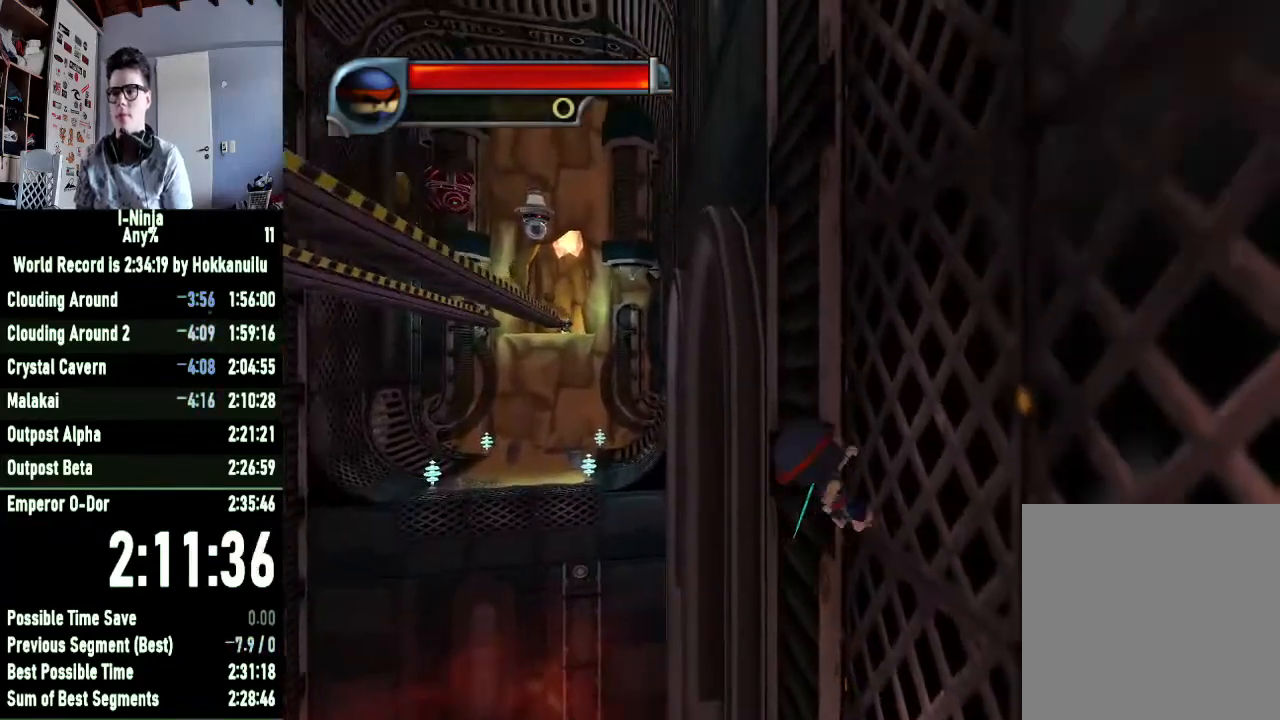
{"buttons": ["A"], "left_stick": "left", "right_stick": "center", "events": [[100, "left_stick", "left"], [133, "A", "down"]]}
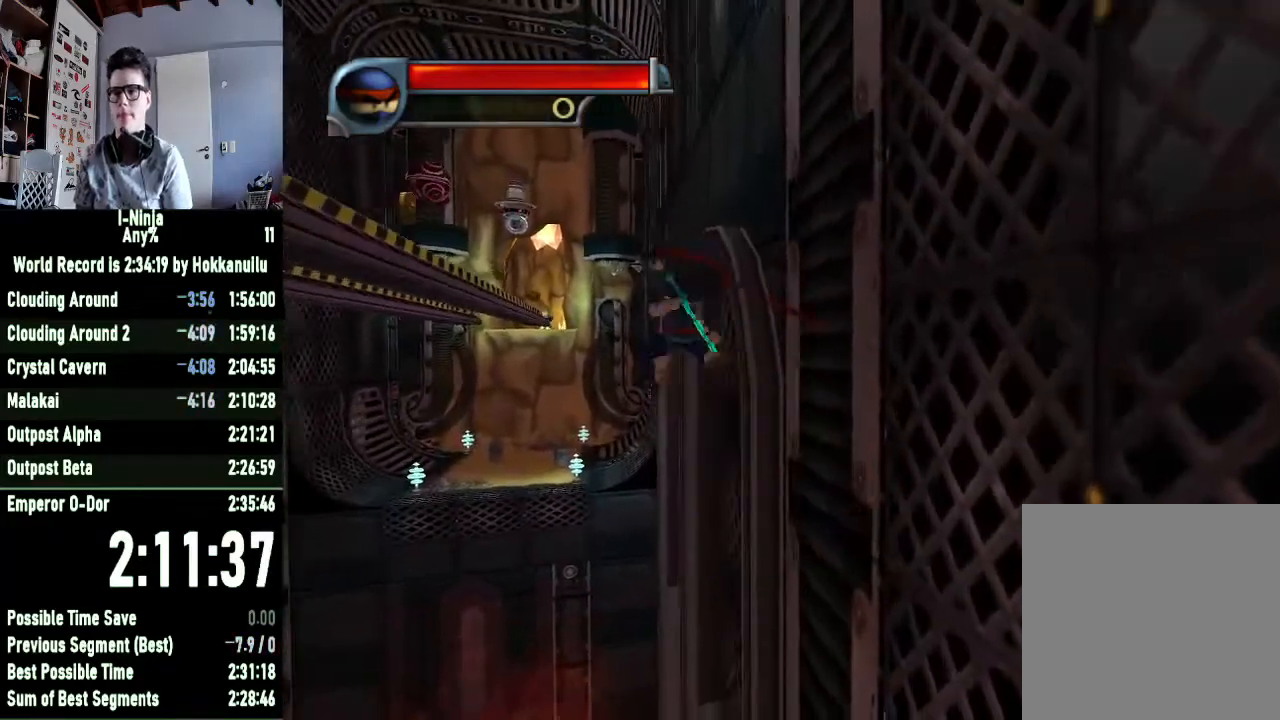
{"buttons": ["A"], "left_stick": "left", "right_stick": "center", "events": [[67, "A", "up"], [200, "A", "down"]]}
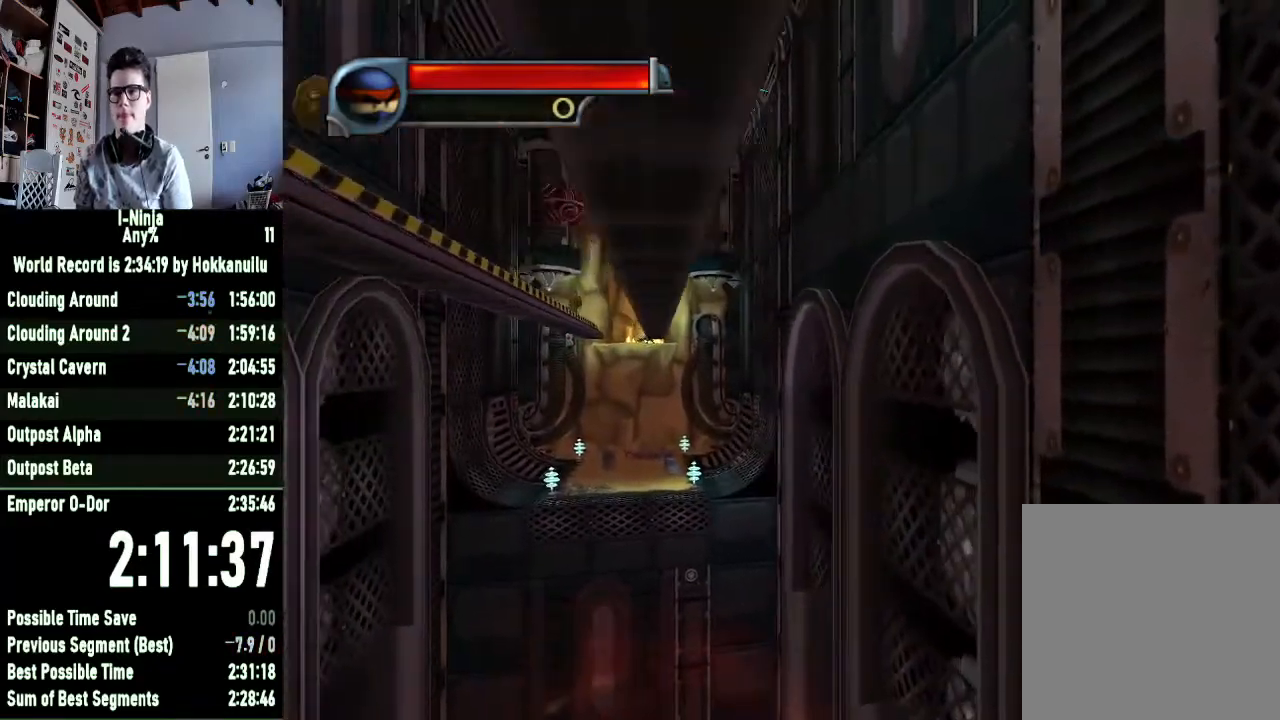
{"buttons": [], "left_stick": "up", "right_stick": "center", "events": [[200, "A", "up"], [200, "left_stick", "up"]]}
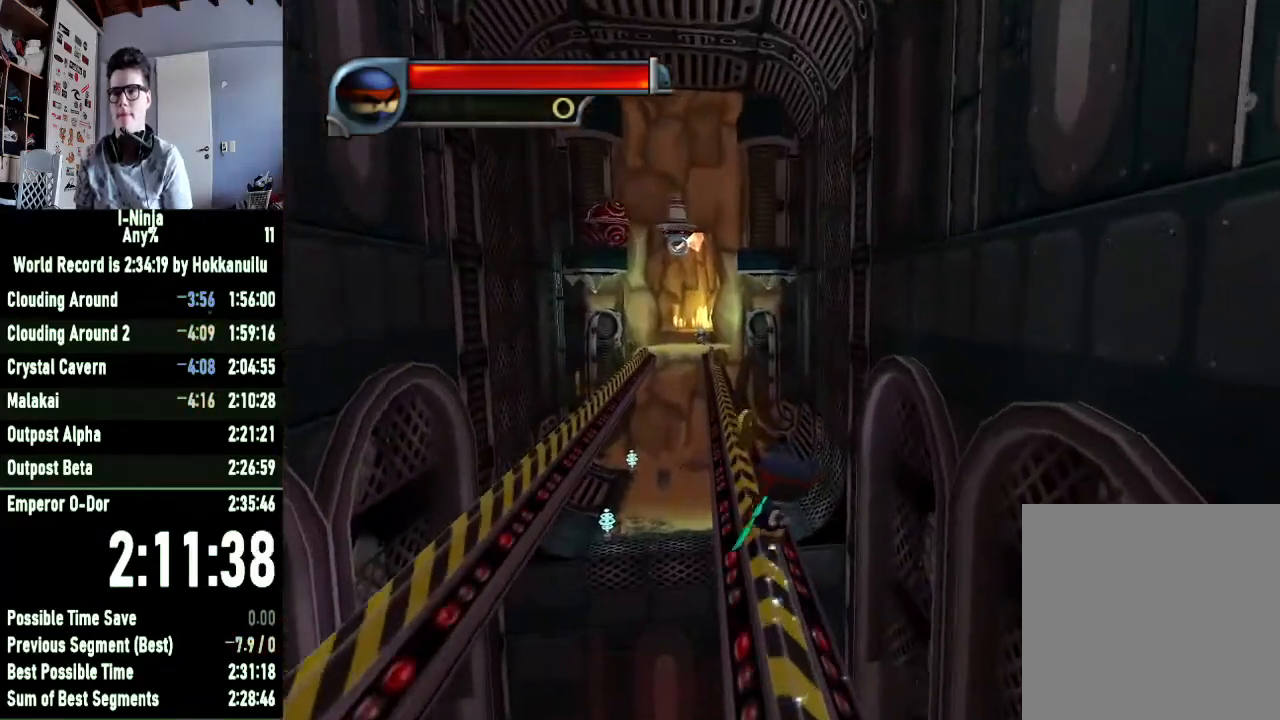
{"buttons": [], "left_stick": "up", "right_stick": "center", "events": []}
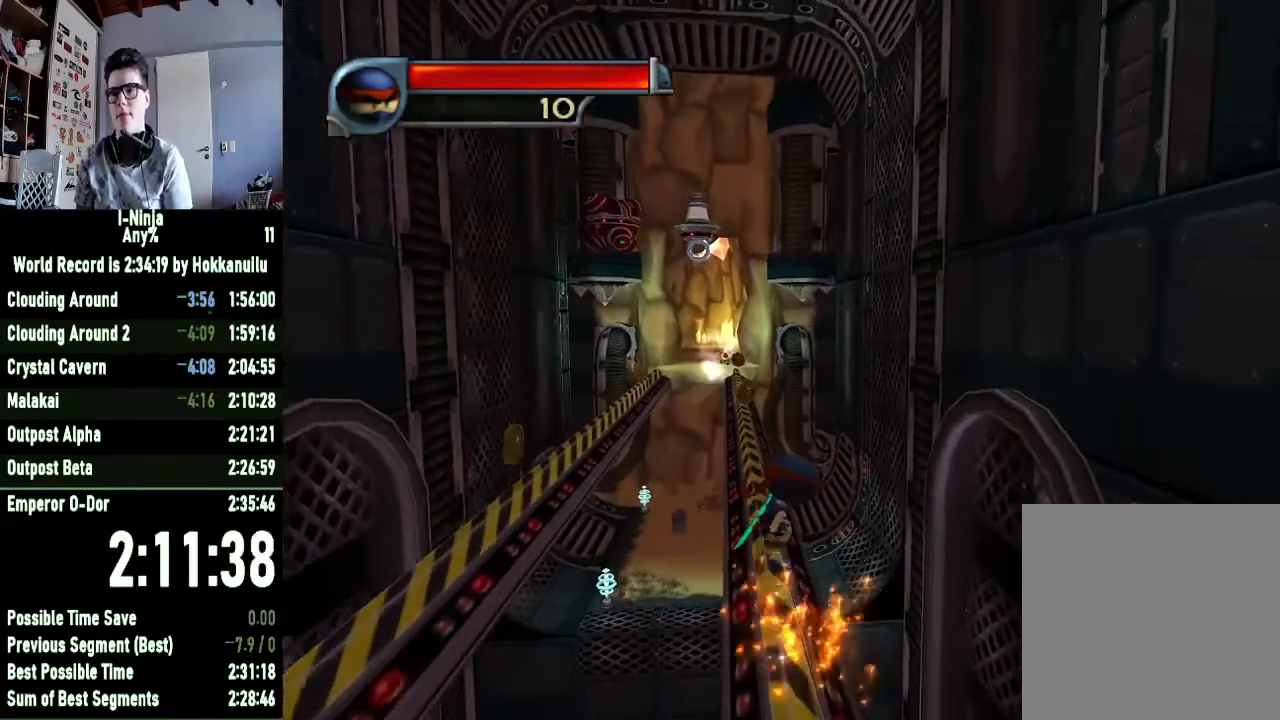
{"buttons": [], "left_stick": "up", "right_stick": "center", "events": []}
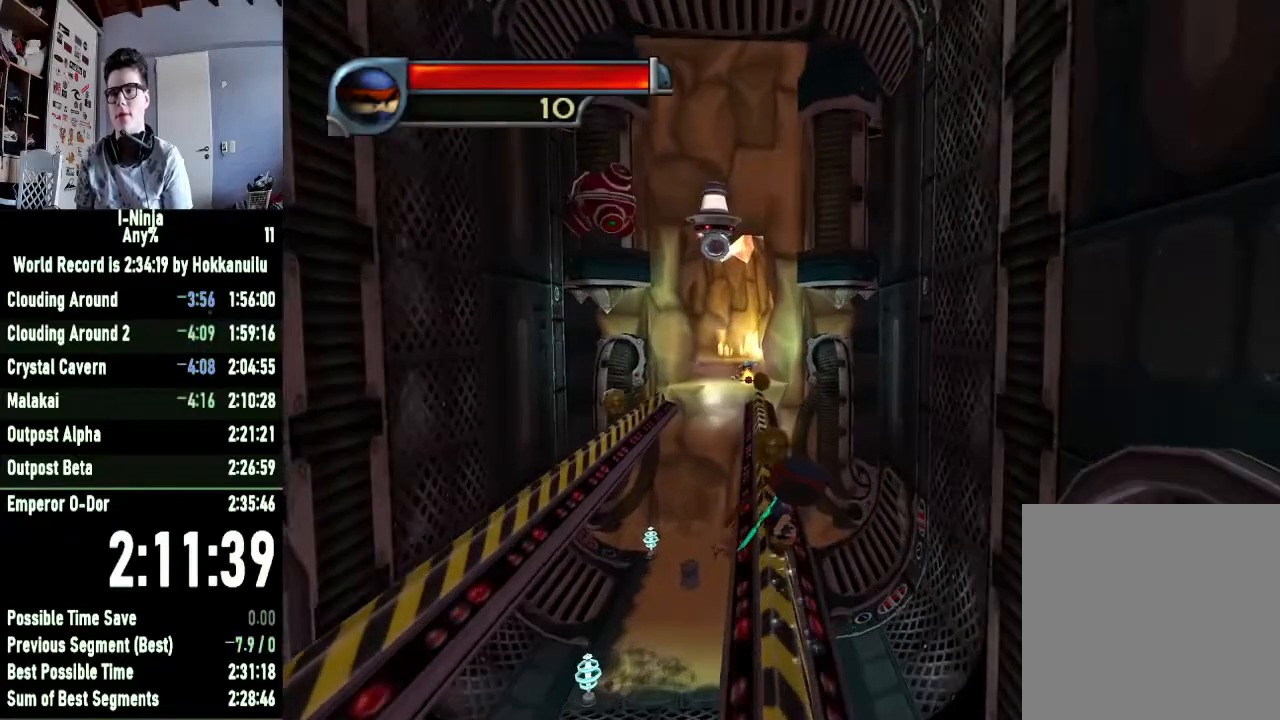
{"buttons": ["A"], "left_stick": "up", "right_stick": "center", "events": [[400, "A", "down"]]}
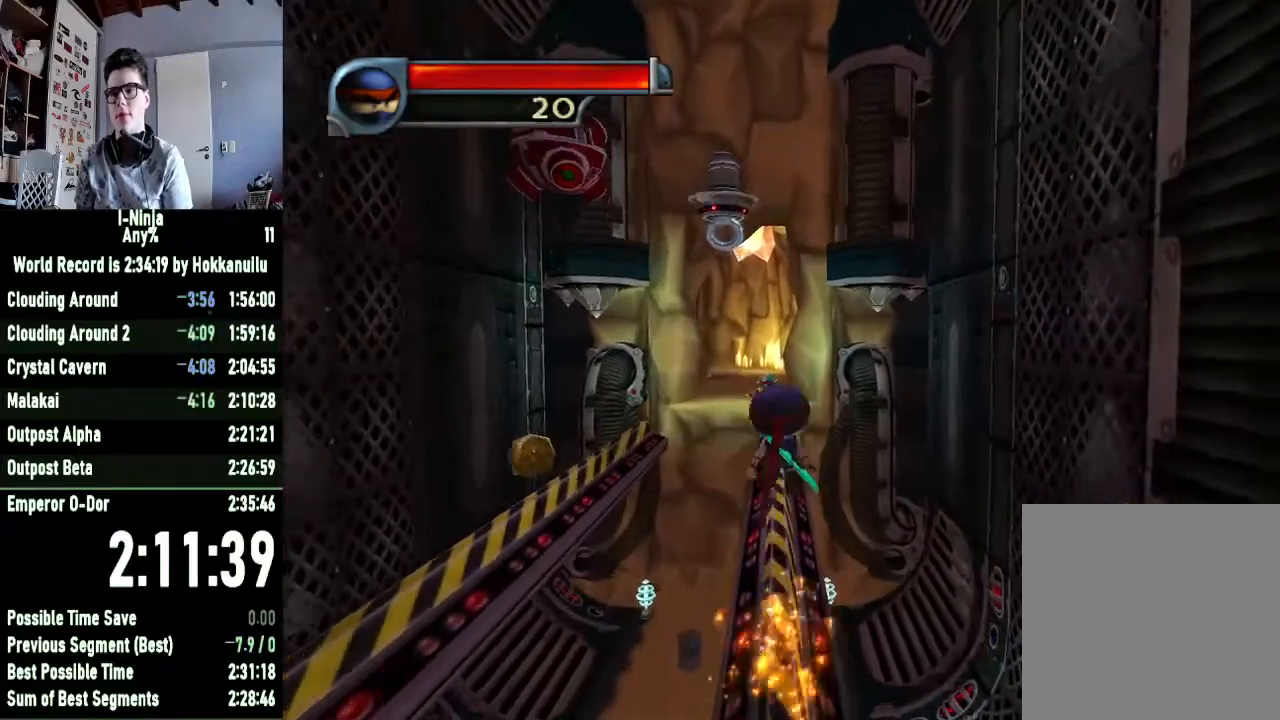
{"buttons": [], "left_stick": "center", "right_stick": "center", "events": [[100, "A", "up"], [300, "A", "down"], [433, "A", "up"], [500, "left_stick", "center"]]}
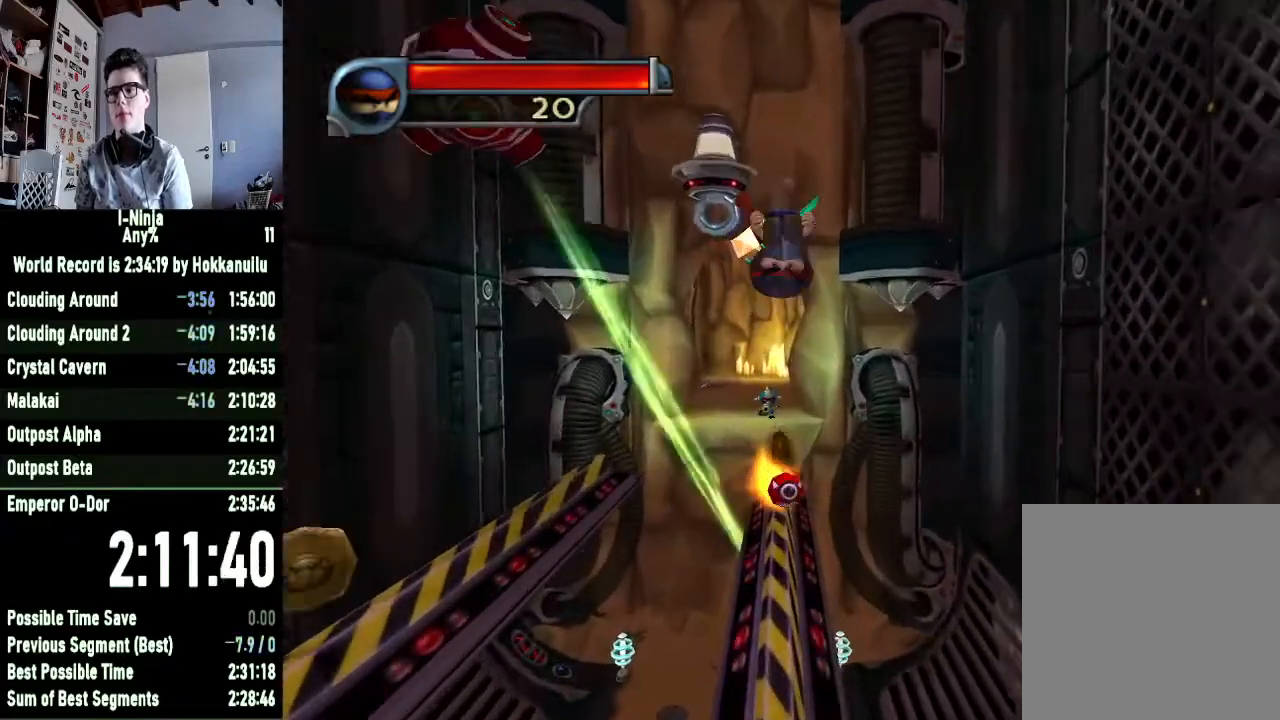
{"buttons": [], "left_stick": "left", "right_stick": "center", "events": [[67, "left_stick", "down"], [200, "left_stick", "center"], [433, "left_stick", "left"]]}
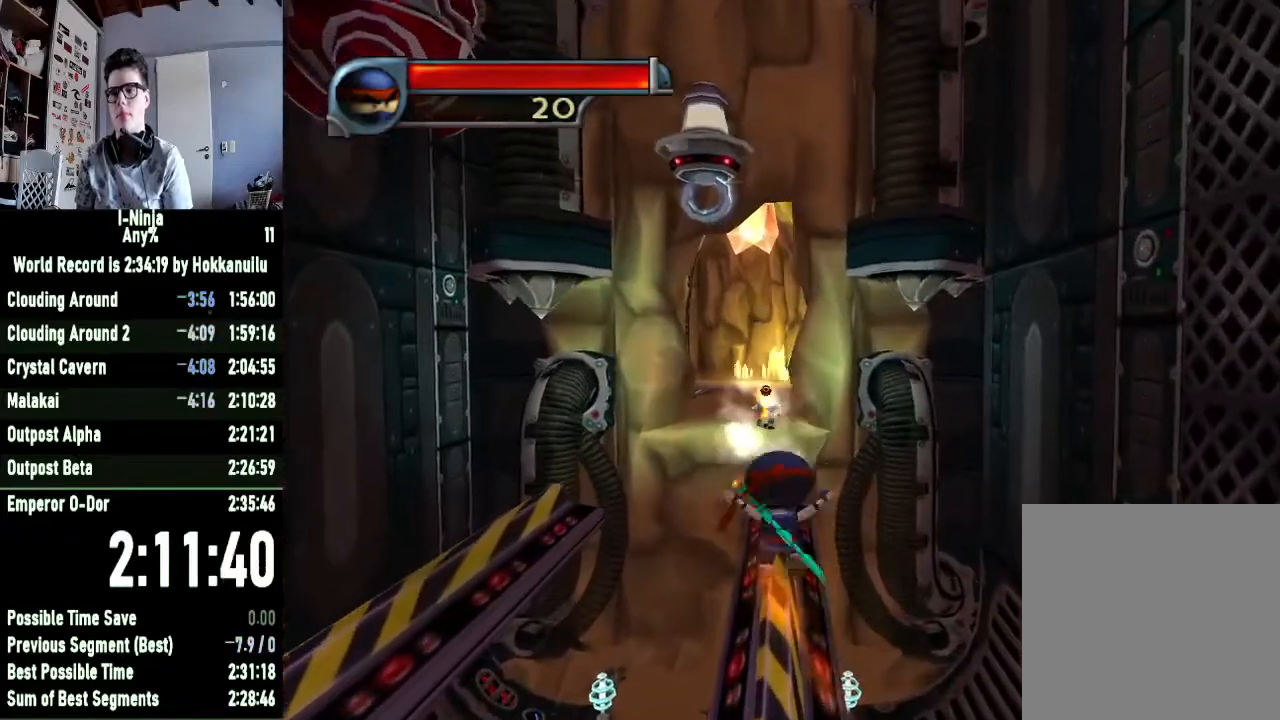
{"buttons": [], "left_stick": "up", "right_stick": "center", "events": [[33, "A", "down"], [267, "A", "up"], [333, "A", "down"], [467, "A", "up"], [467, "left_stick", "up"]]}
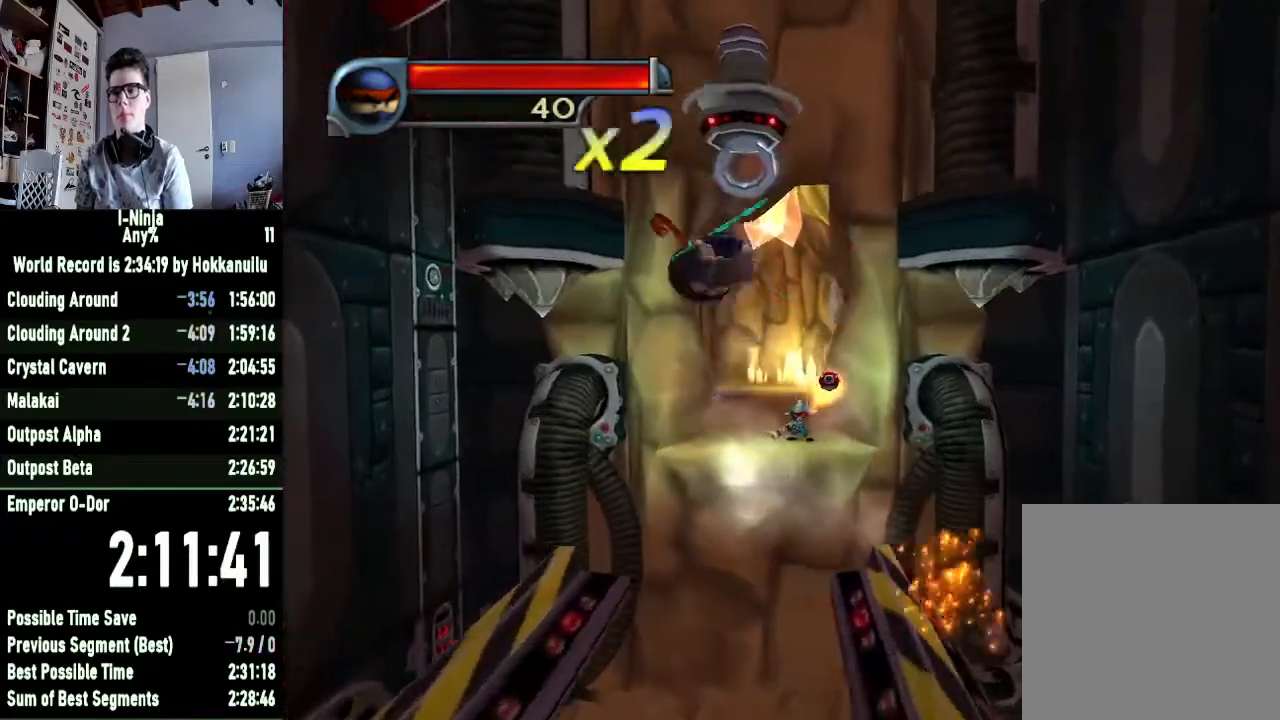
{"buttons": ["R1"], "left_stick": "up", "right_stick": "center", "events": [[100, "R1", "down"]]}
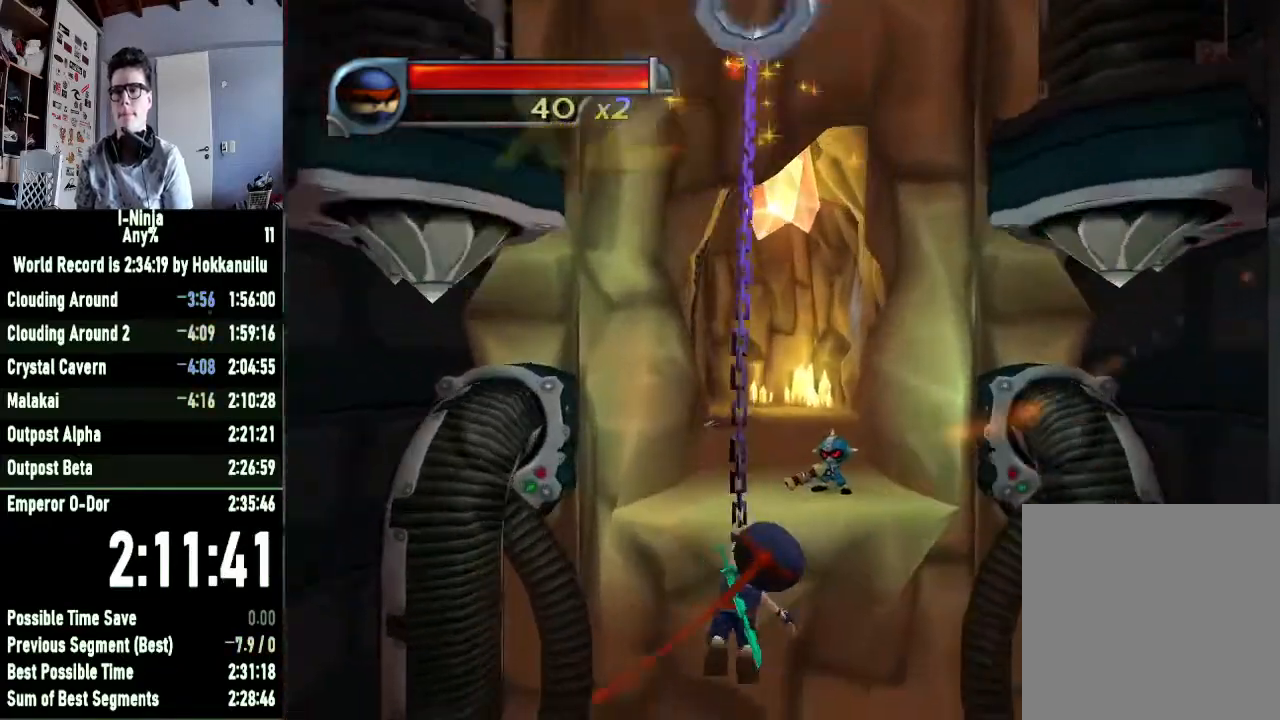
{"buttons": [], "left_stick": "up", "right_stick": "center", "events": [[300, "R1", "up"]]}
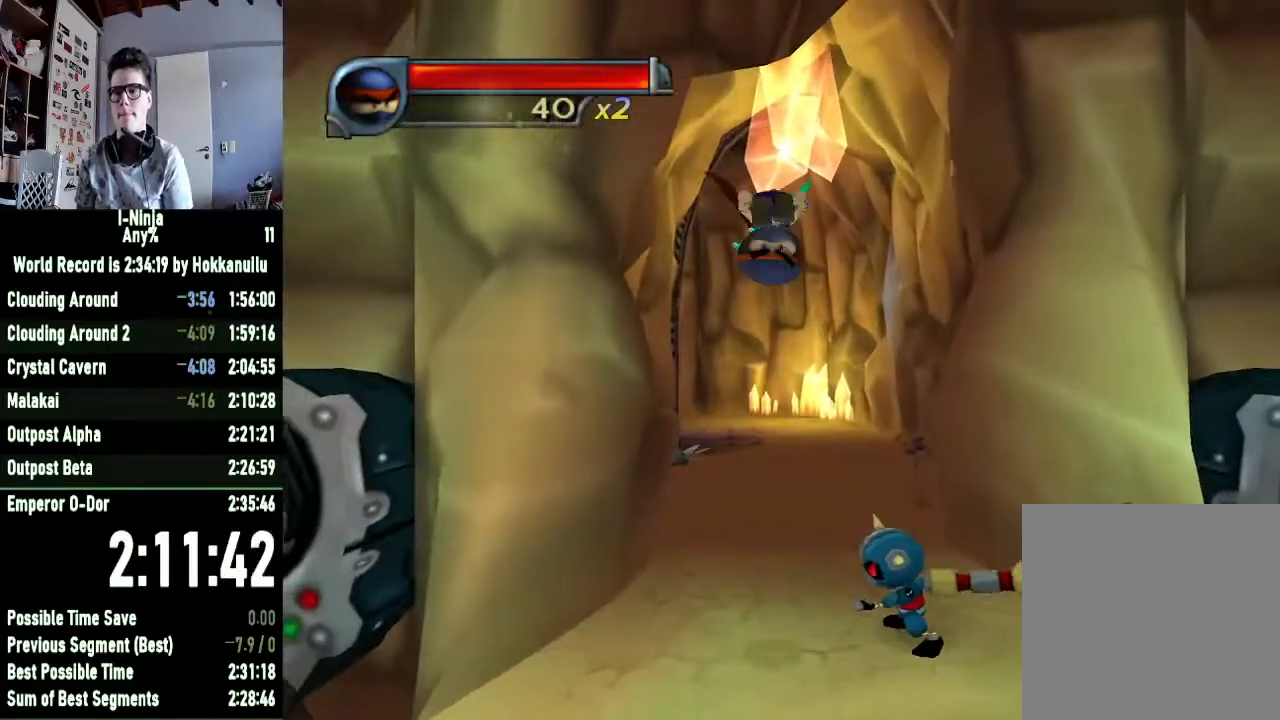
{"buttons": ["B"], "left_stick": "up", "right_stick": "center", "events": [[67, "B", "down"]]}
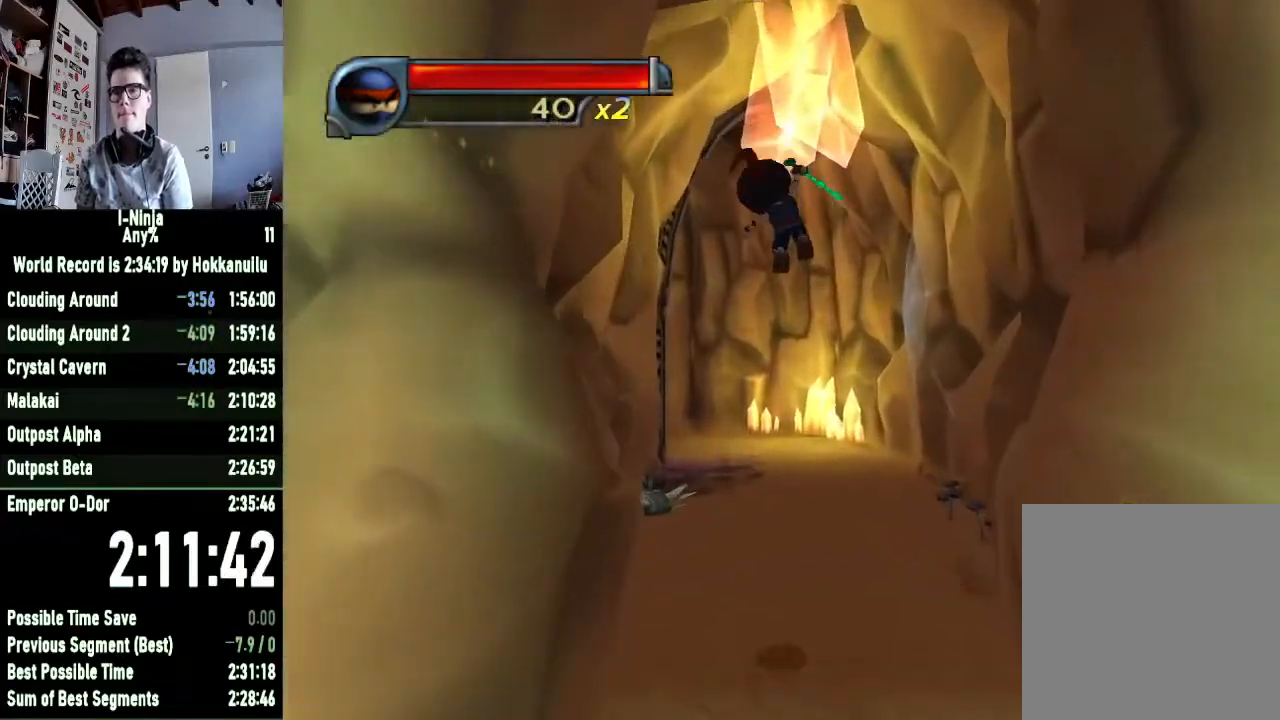
{"buttons": ["B"], "left_stick": "up", "right_stick": "center", "events": []}
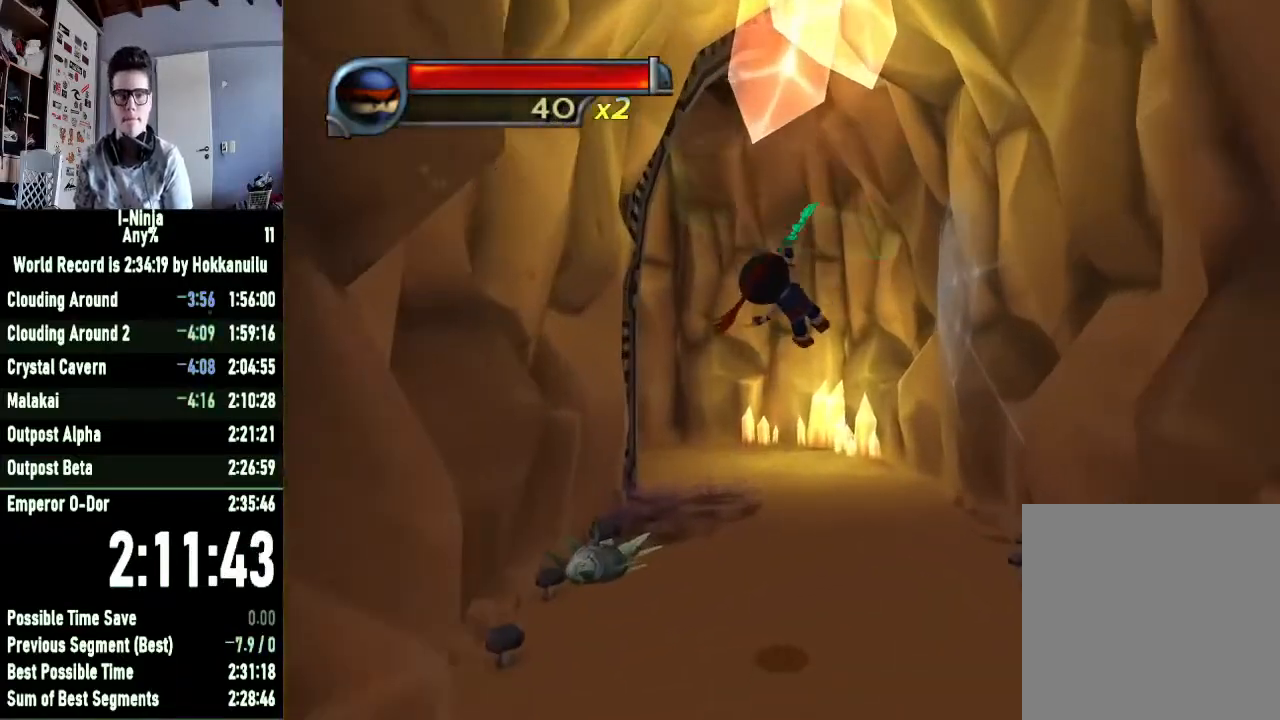
{"buttons": ["B"], "left_stick": "up", "right_stick": "center", "events": []}